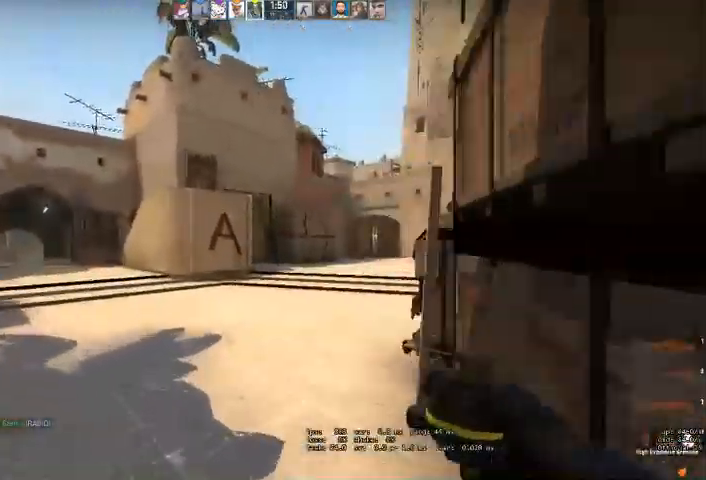
Gameplay with keyboard and mouse; each line is a JSON object with the keys and mouse buttons held at the frame after it. "events" lists presses ("down") and releases ("up") of "a", "ctrl", "d", "e", "q", "s", "shift", "space", "w", "mouse_left", "mouse_wheel", "mouse_right" and "mouse_mb4" between this image and that frame as [ms after this image, input, new state], when the widget could be followed in between. "mouse_left", "mouse_wheel", "mouse_right", "mouse_mb4" = the "left", "wheel", "right", "mb4" buttons of the "mouse" list. No other keys are recorded. "wheel" means that the mouse wheel is clicked or scrolled. Mouse movement is not recorded. Not read: mouse_mb5.
{"keys": ["w"], "mouse": []}
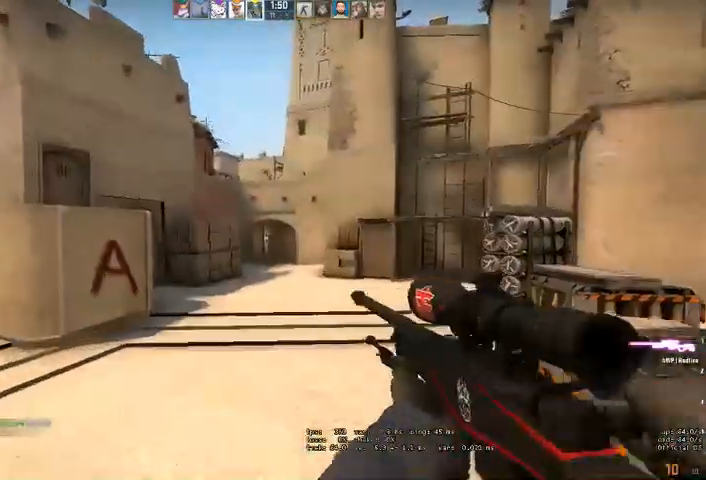
{"keys": ["a", "w"], "mouse": [], "events": [[67, "a", "down"]]}
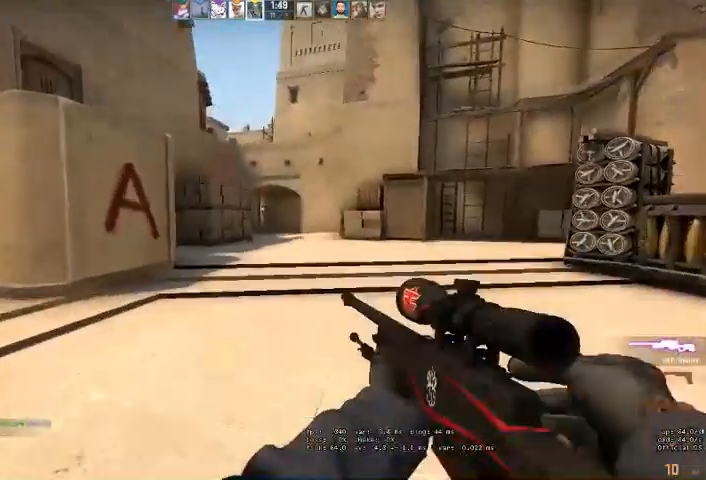
{"keys": ["a", "w"], "mouse": []}
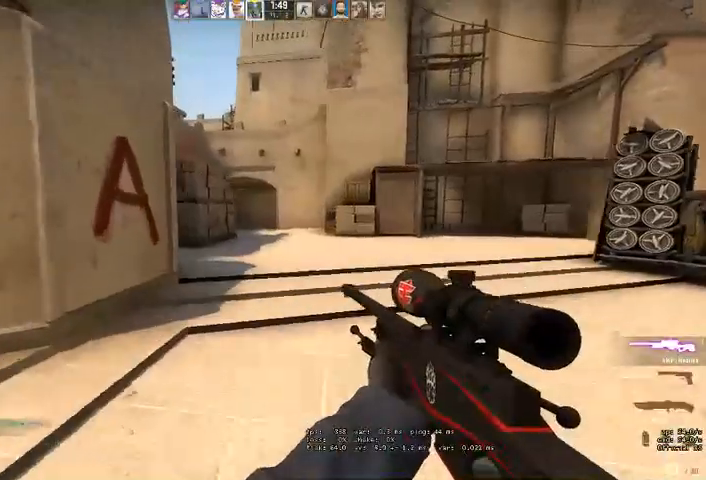
{"keys": ["a"], "mouse": ["right"], "events": [[200, "mouse_right", "down"], [434, "w", "up"]]}
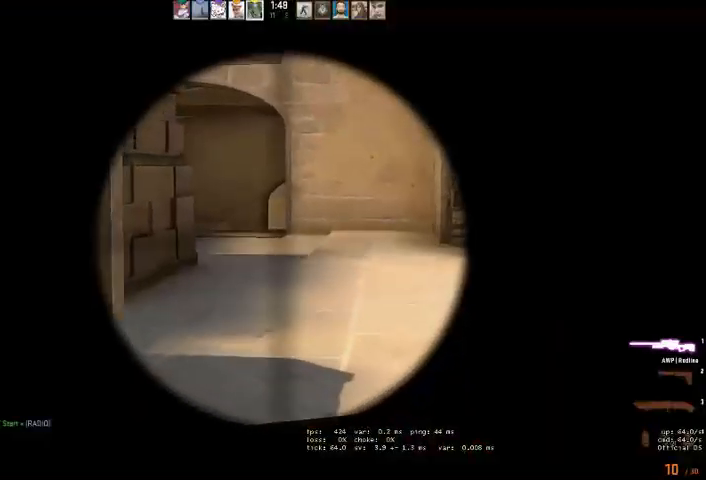
{"keys": [], "mouse": [], "events": [[167, "mouse_right", "up"], [200, "a", "up"], [200, "d", "down"], [334, "d", "up"]]}
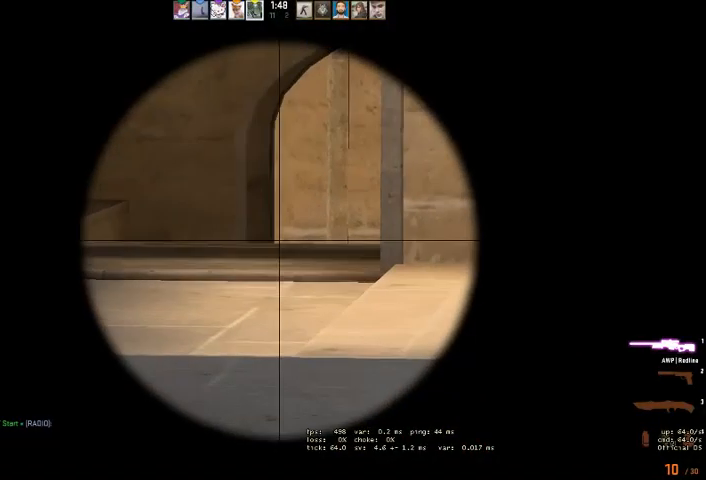
{"keys": [], "mouse": [], "events": []}
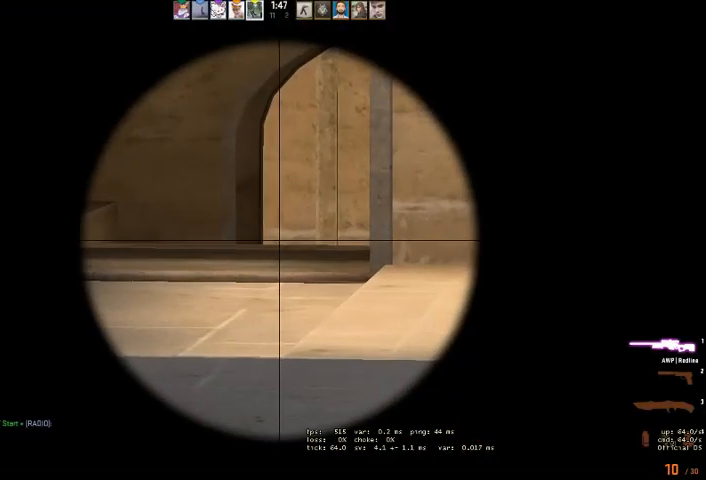
{"keys": ["w"], "mouse": [], "events": [[300, "w", "down"]]}
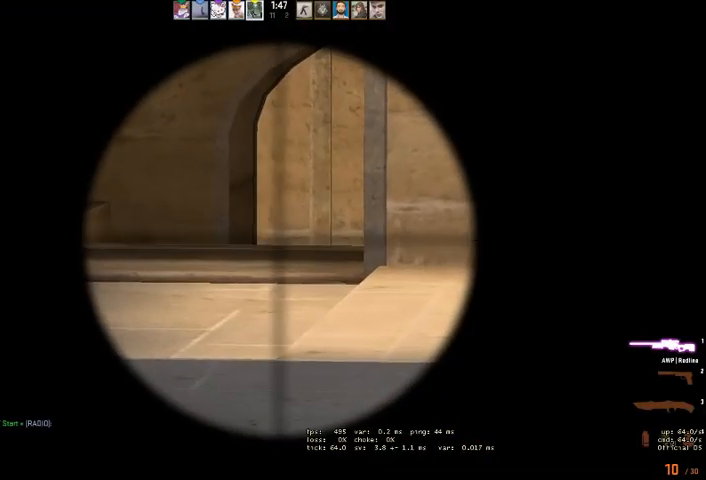
{"keys": ["a"], "mouse": [], "events": [[367, "a", "down"], [500, "w", "up"]]}
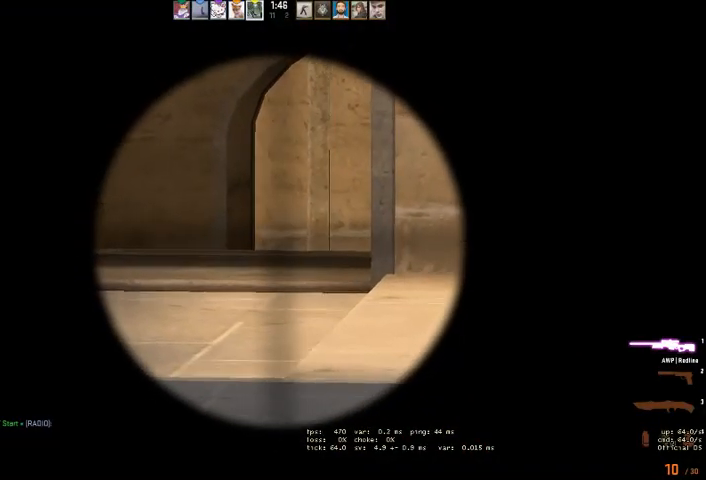
{"keys": [], "mouse": [], "events": [[34, "a", "up"]]}
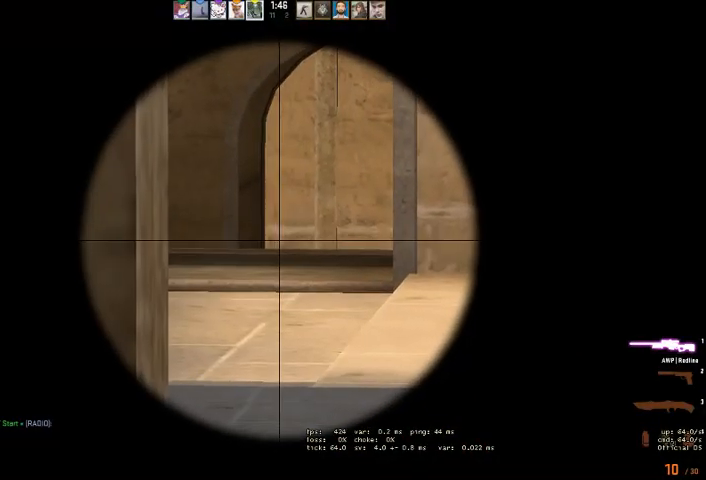
{"keys": [], "mouse": [], "events": []}
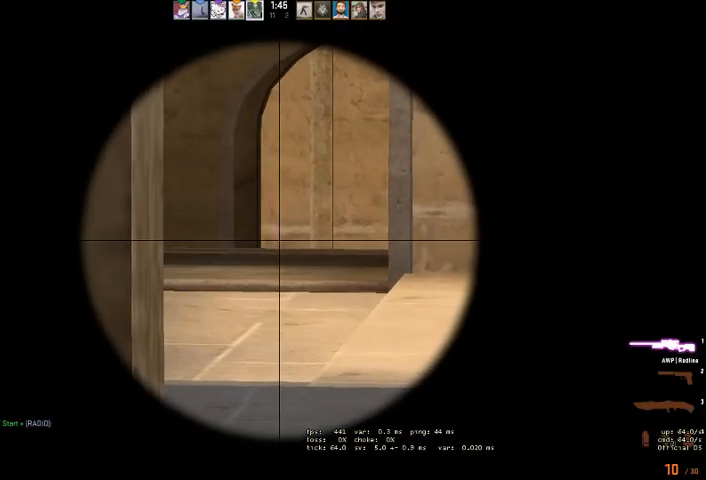
{"keys": ["a"], "mouse": [], "events": [[200, "q", "down"], [267, "q", "up"], [467, "a", "down"]]}
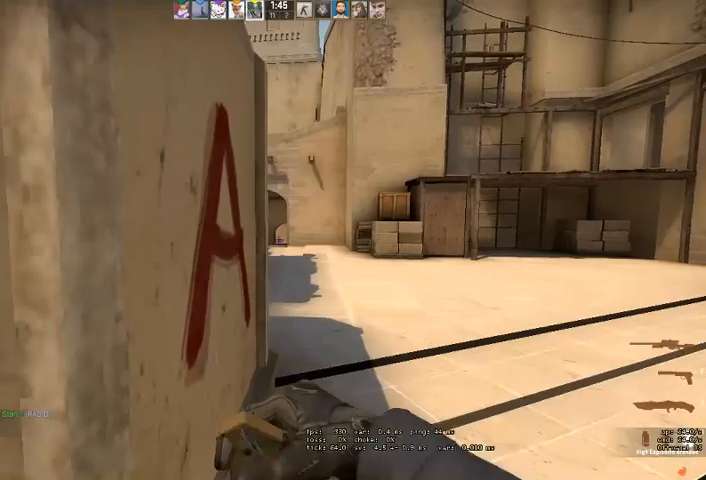
{"keys": [], "mouse": ["left"], "events": [[134, "a", "up"], [200, "d", "down"], [434, "d", "up"], [467, "mouse_left", "down"]]}
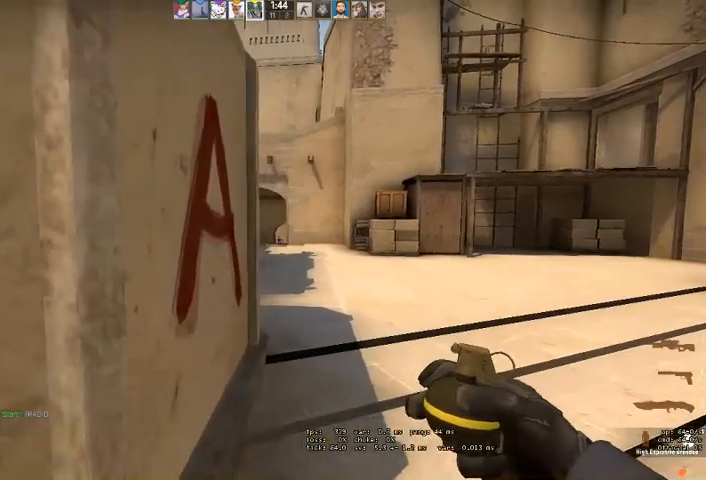
{"keys": ["s"], "mouse": [], "events": [[267, "w", "down"], [367, "mouse_left", "up"], [400, "w", "up"], [500, "s", "down"]]}
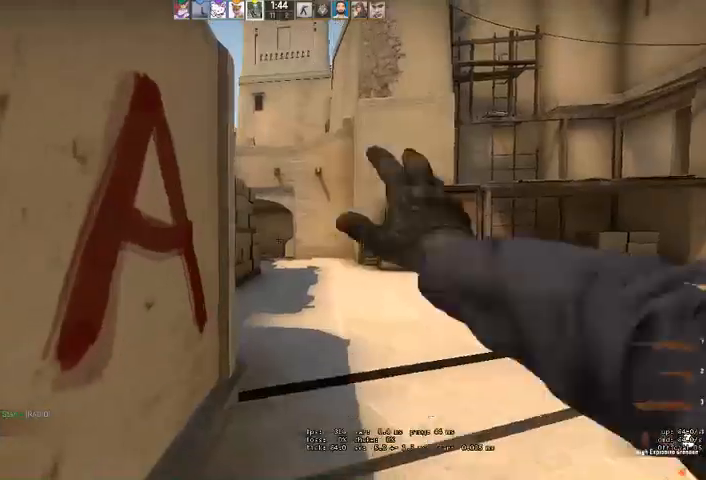
{"keys": [], "mouse": [], "events": [[167, "a", "down"], [200, "s", "up"], [434, "a", "up"]]}
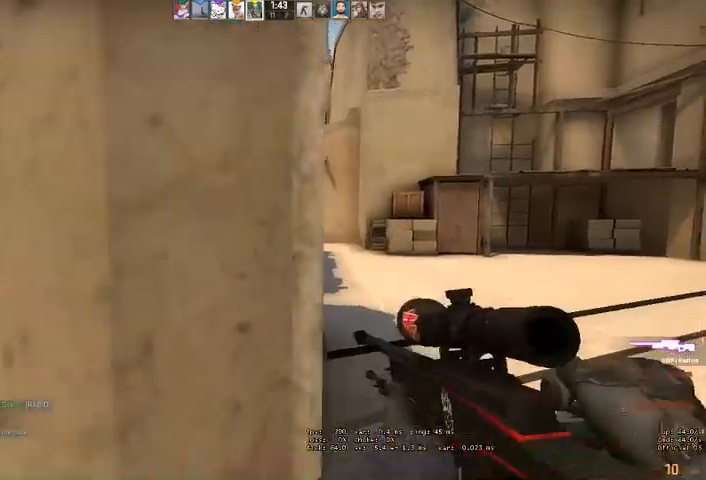
{"keys": [], "mouse": [], "events": []}
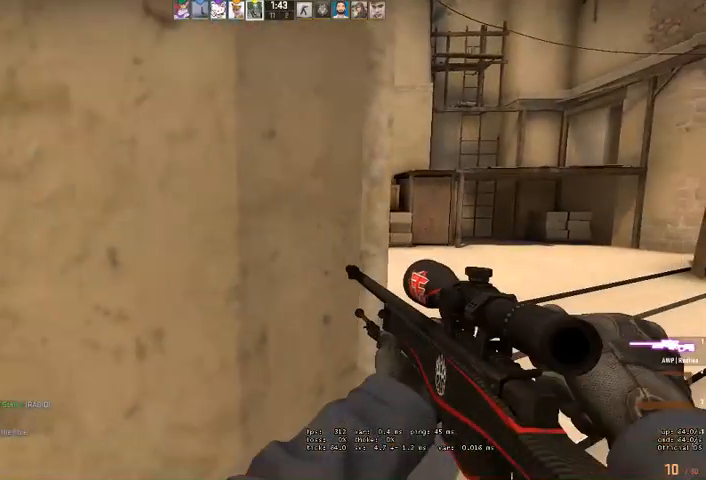
{"keys": ["d"], "mouse": ["right"], "events": [[234, "d", "down"], [500, "mouse_right", "down"]]}
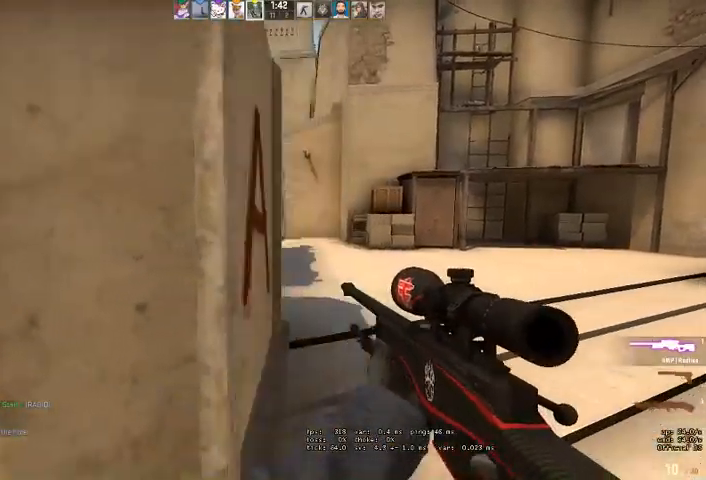
{"keys": ["a"], "mouse": [], "events": [[67, "a", "down"], [100, "d", "up"], [167, "mouse_right", "up"], [200, "a", "up"], [300, "d", "down"], [434, "a", "down"], [434, "d", "up"]]}
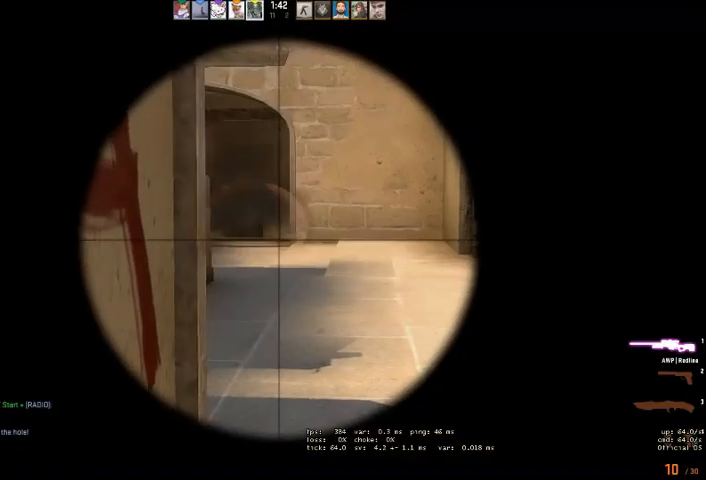
{"keys": ["a"], "mouse": [], "events": [[100, "a", "up"], [300, "mouse_right", "down"], [400, "a", "down"], [400, "mouse_right", "up"]]}
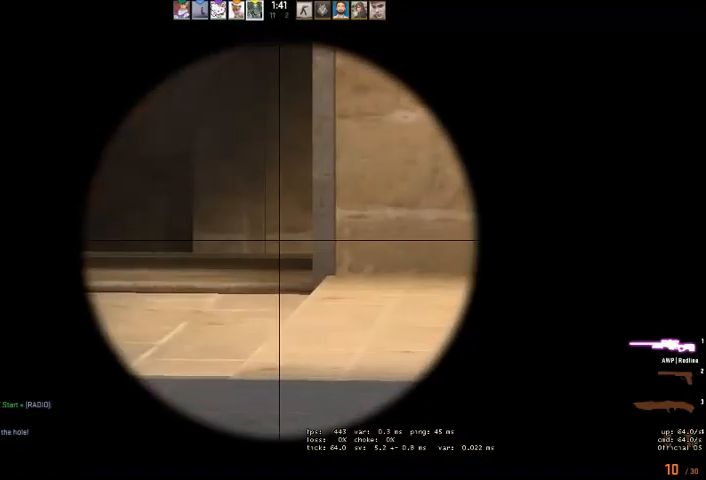
{"keys": [], "mouse": [], "events": [[67, "a", "up"], [234, "a", "down"], [334, "a", "up"]]}
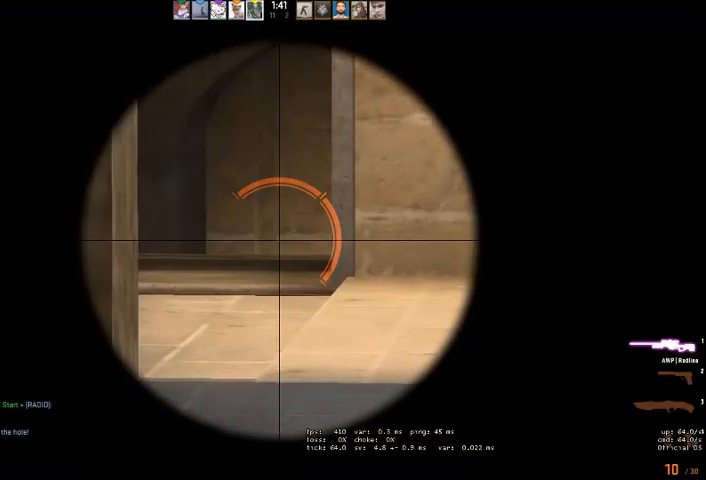
{"keys": ["a"], "mouse": [], "events": [[34, "a", "down"], [134, "mouse_right", "down"], [267, "mouse_right", "up"]]}
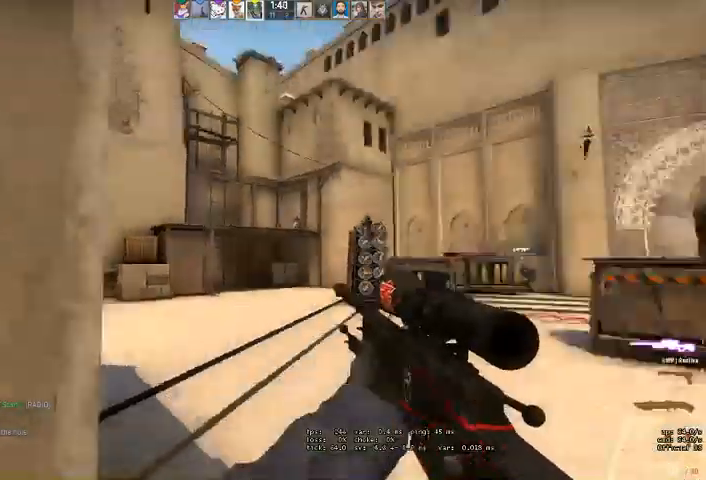
{"keys": ["q", "w"], "mouse": [], "events": [[67, "mouse_right", "down"], [200, "mouse_left", "down"], [200, "mouse_right", "up"], [234, "w", "down"], [300, "mouse_left", "up"], [367, "a", "up"], [467, "q", "down"]]}
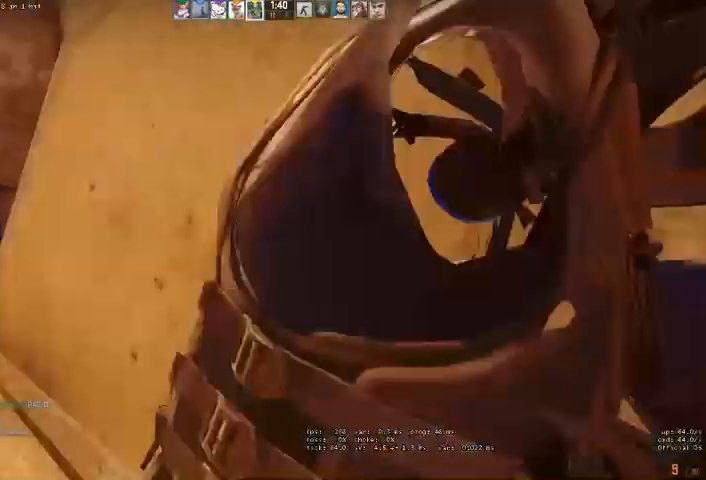
{"keys": [], "mouse": [], "events": [[67, "q", "up"], [267, "a", "down"], [400, "a", "up"], [400, "w", "up"]]}
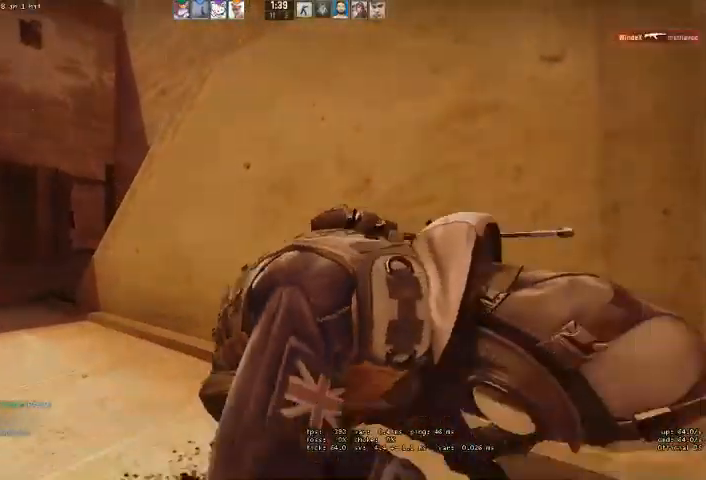
{"keys": [], "mouse": [], "events": []}
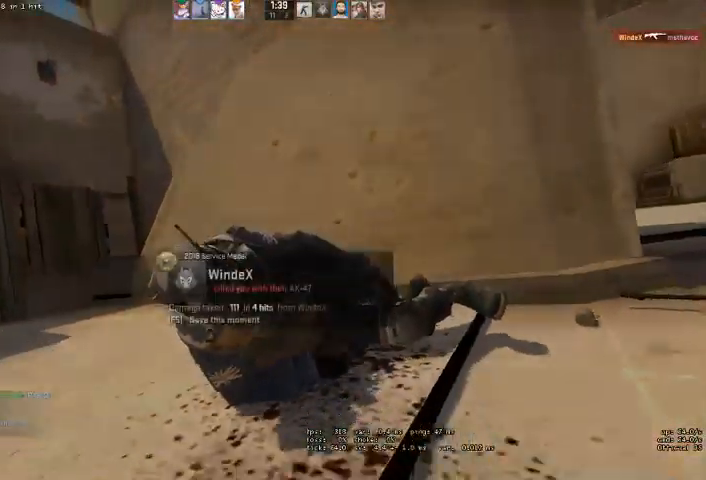
{"keys": [], "mouse": [], "events": [[67, "space", "down"], [134, "space", "up"]]}
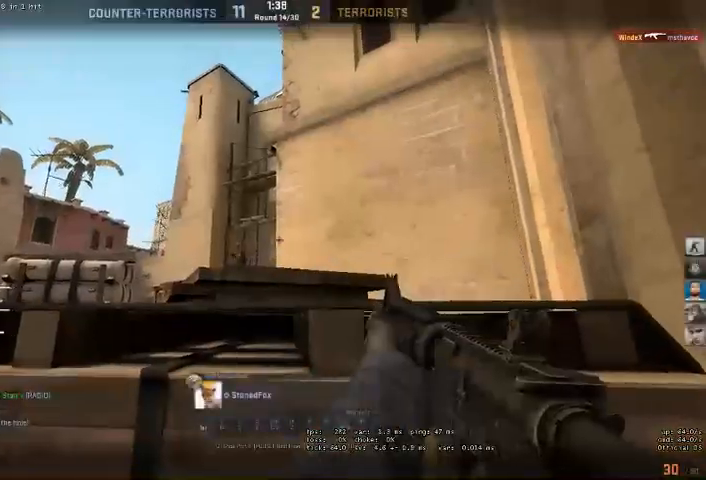
{"keys": [], "mouse": [], "events": []}
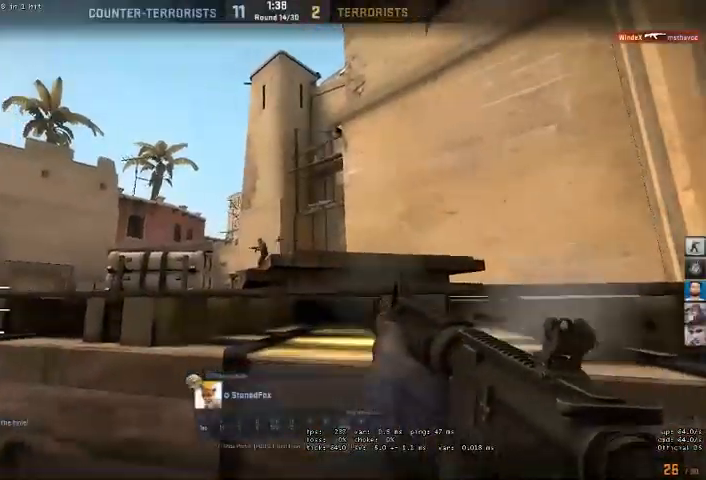
{"keys": [], "mouse": ["mb4"]}
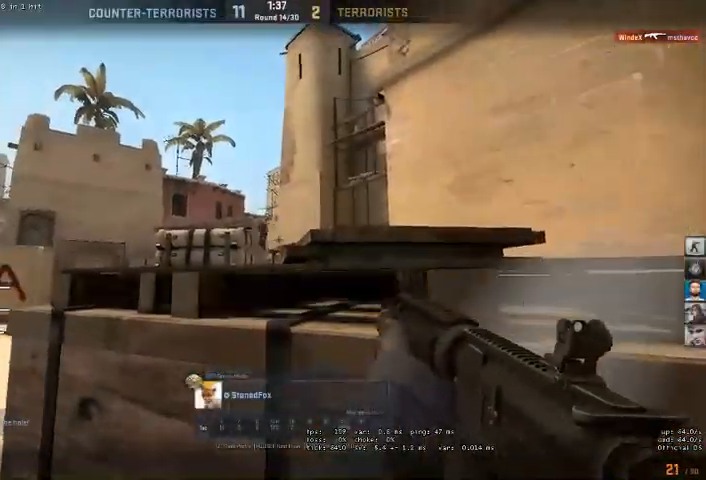
{"keys": [], "mouse": [], "events": [[34, "mouse_mb4", "up"]]}